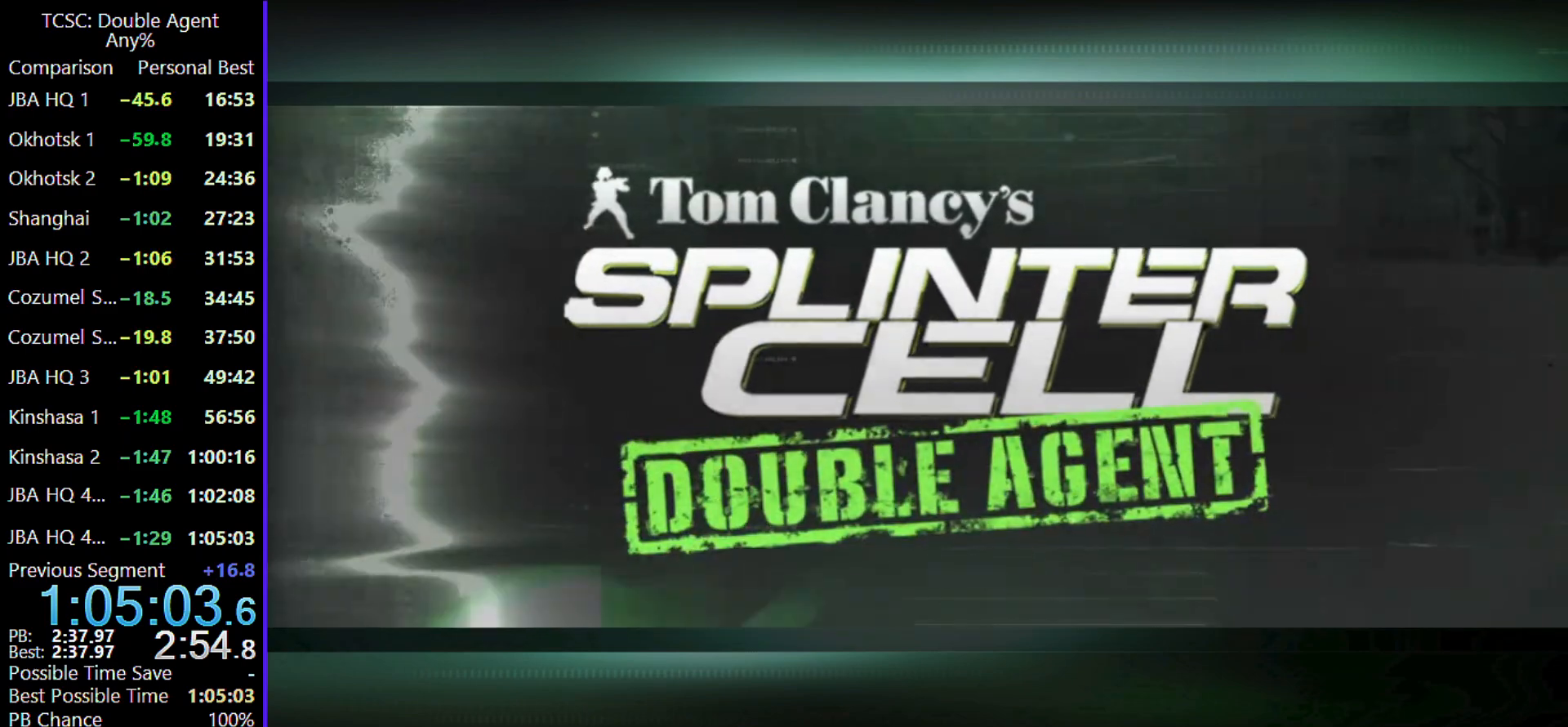
Gameplay with keyboard and mouse; each line is a JSON object with the keys and mouse buttons held at the frame after it. "events" lists presses ("down") and releases ("up") of "1", "2", "3", "4", "5", "a", "alt", "c", "caps_lock", "ctrl", "d", "e", "f", "g", "q", "r", "s", "shift", "space", "t", "tab", "v", "w", "x", "z" and "mouse_wheel" between this image and that frame as [ms after this image, input, new state], when the widget could be followed in between. "mouse_wheel" = the "wheel" button of the "mouse" list. No other keys are recorded. "wheel" means that the mouse wheel is clicked or scrolled. Not read: mouse_move.
{"keys": ["alt"], "mouse": [], "events": [[500, "alt", "down"]]}
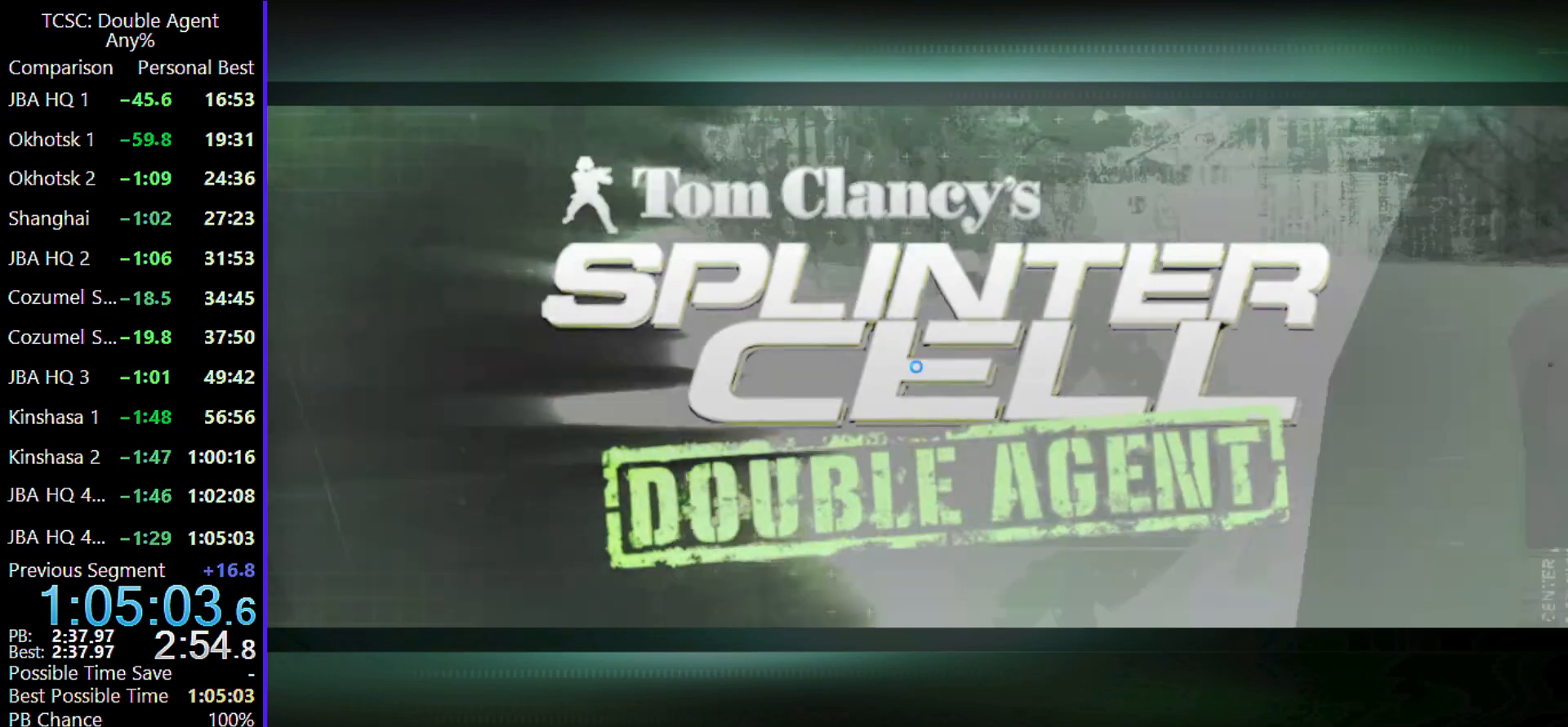
{"keys": [], "mouse": [], "events": [[33, "tab", "down"], [133, "alt", "up"], [133, "tab", "up"]]}
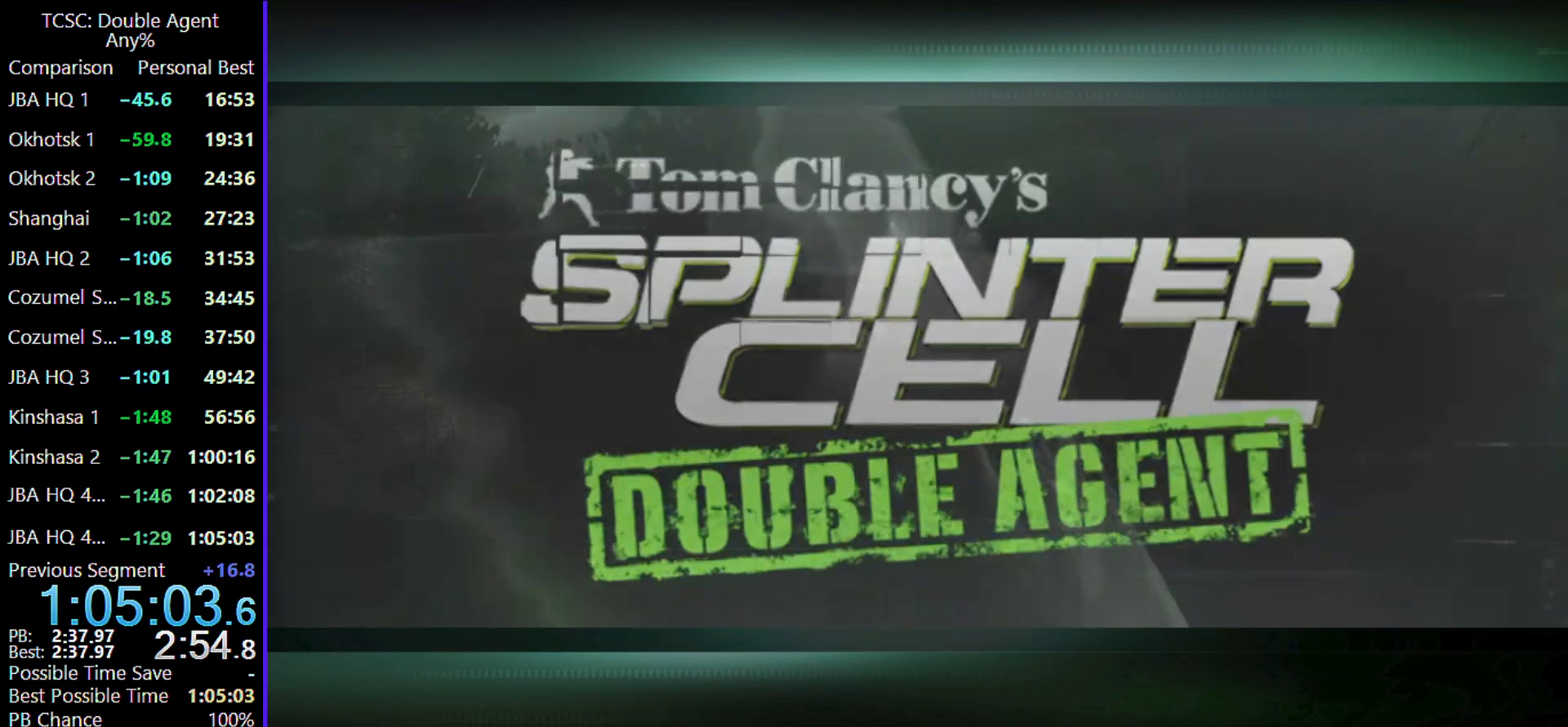
{"keys": [], "mouse": [], "events": [[333, "mouse_wheel", "down"], [433, "mouse_wheel", "up"]]}
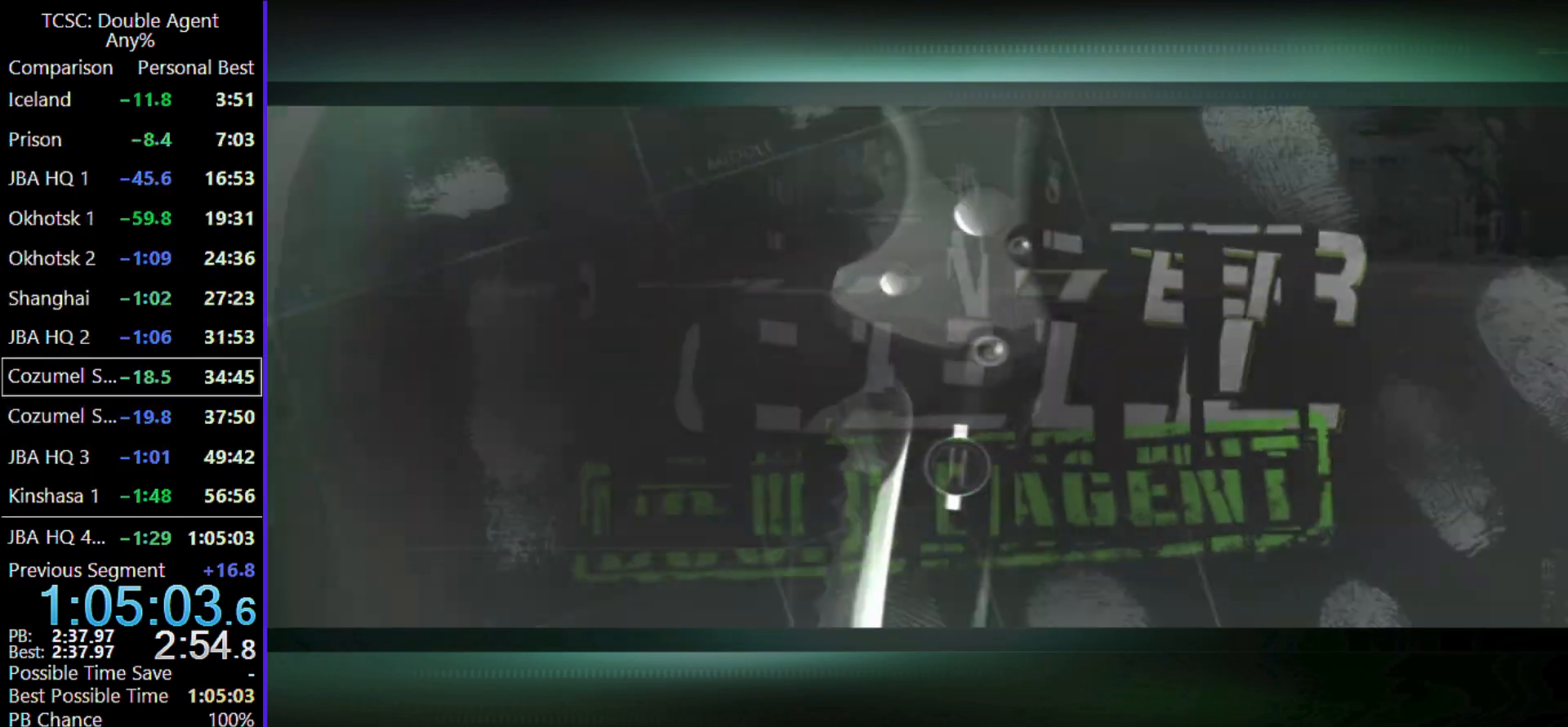
{"keys": [], "mouse": [], "events": [[133, "mouse_wheel", "down"], [200, "mouse_wheel", "up"], [333, "mouse_wheel", "down"], [500, "mouse_wheel", "up"]]}